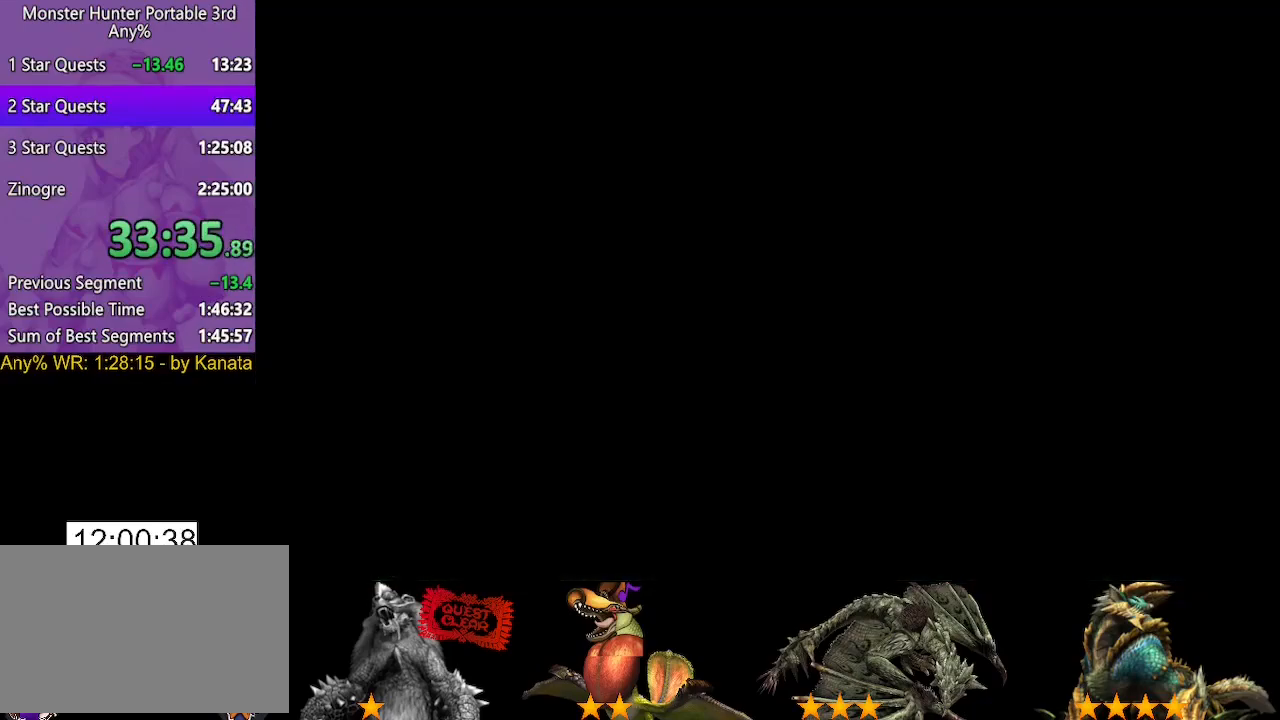
Gameplay with a controller (PlayStation layout); each line is a JSON object with the inputs held at the frame after it. "button_events" lists button changes between this image and that frame as [ms after this image, input, new state], when the widget could be followed in between (sticks are given only as held states). Not read: L2 L3 R2 R3.
{"buttons": [], "left_stick": "right", "right_stick": "center", "button_events": []}
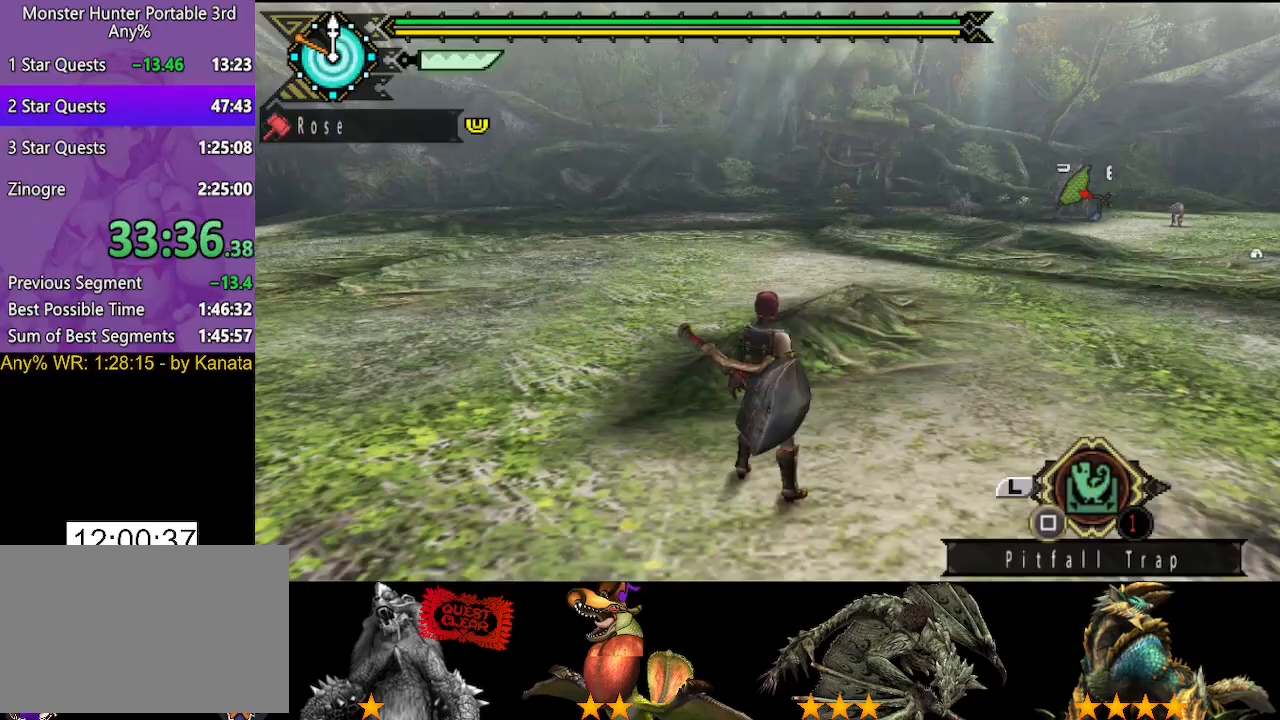
{"buttons": [], "left_stick": "up-right", "right_stick": "center", "button_events": []}
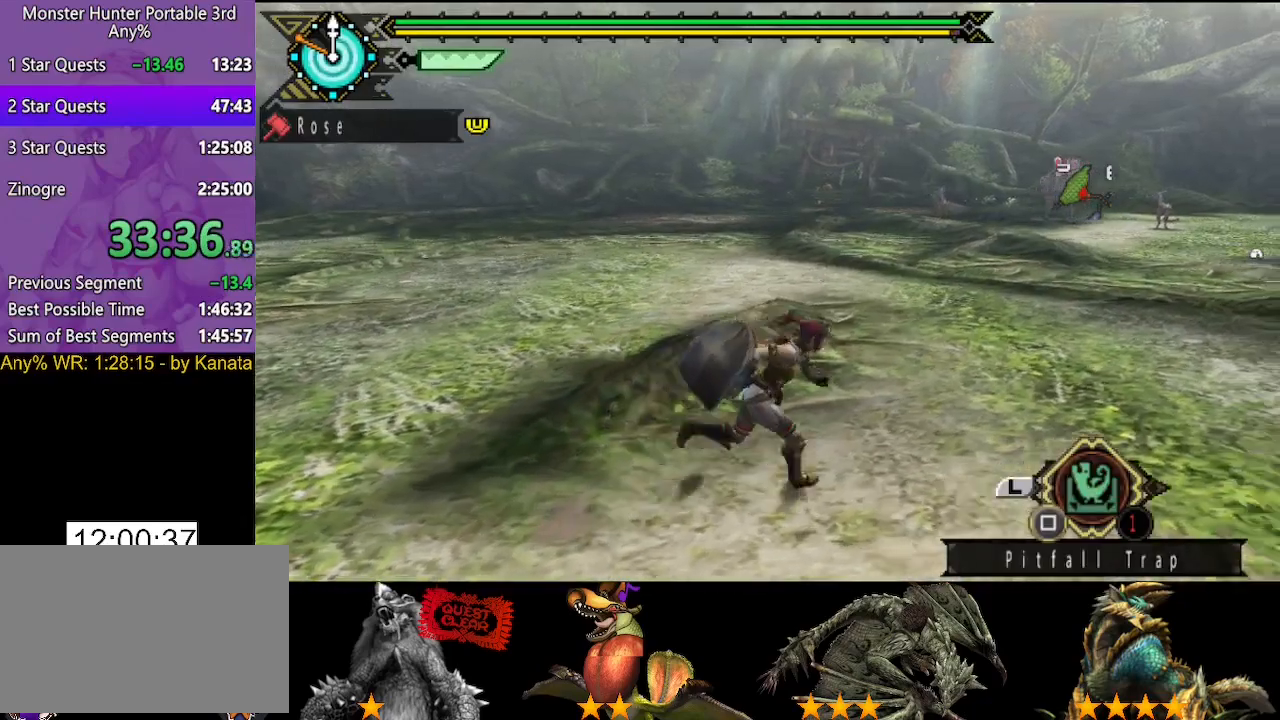
{"buttons": [], "left_stick": "up", "right_stick": "center", "button_events": []}
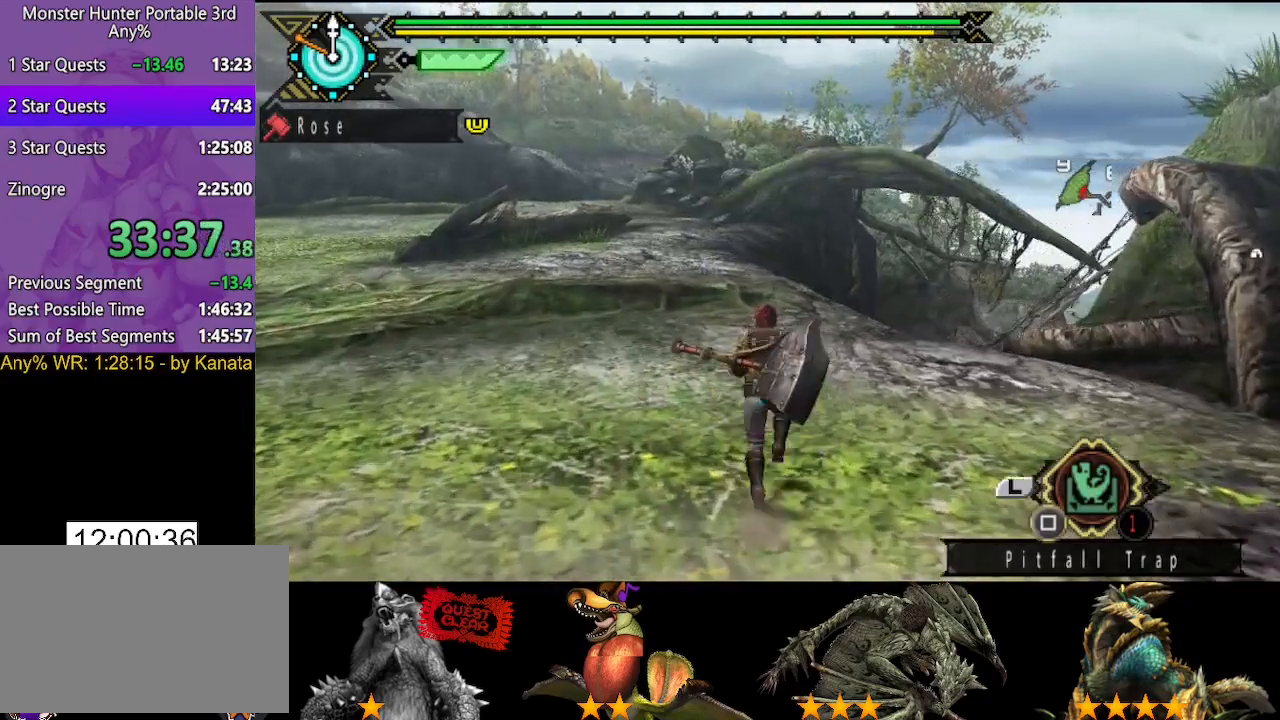
{"buttons": [], "left_stick": "up", "right_stick": "center", "button_events": []}
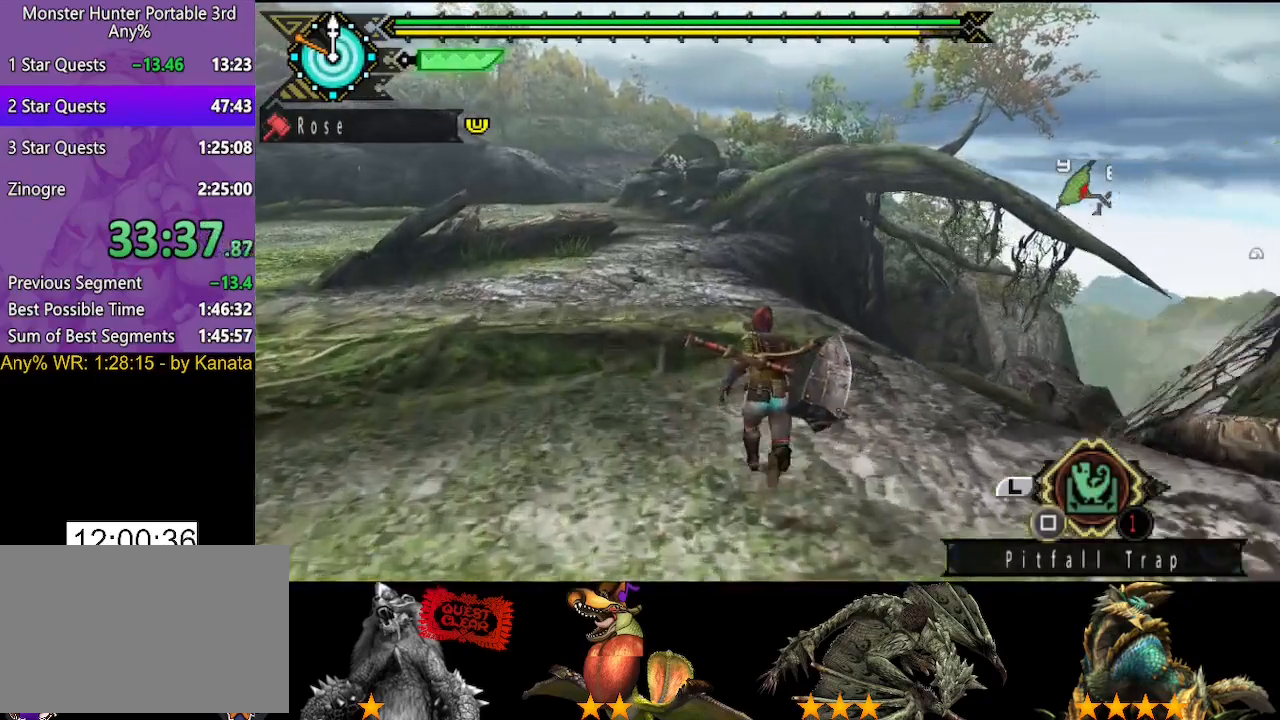
{"buttons": [], "left_stick": "up", "right_stick": "center", "button_events": []}
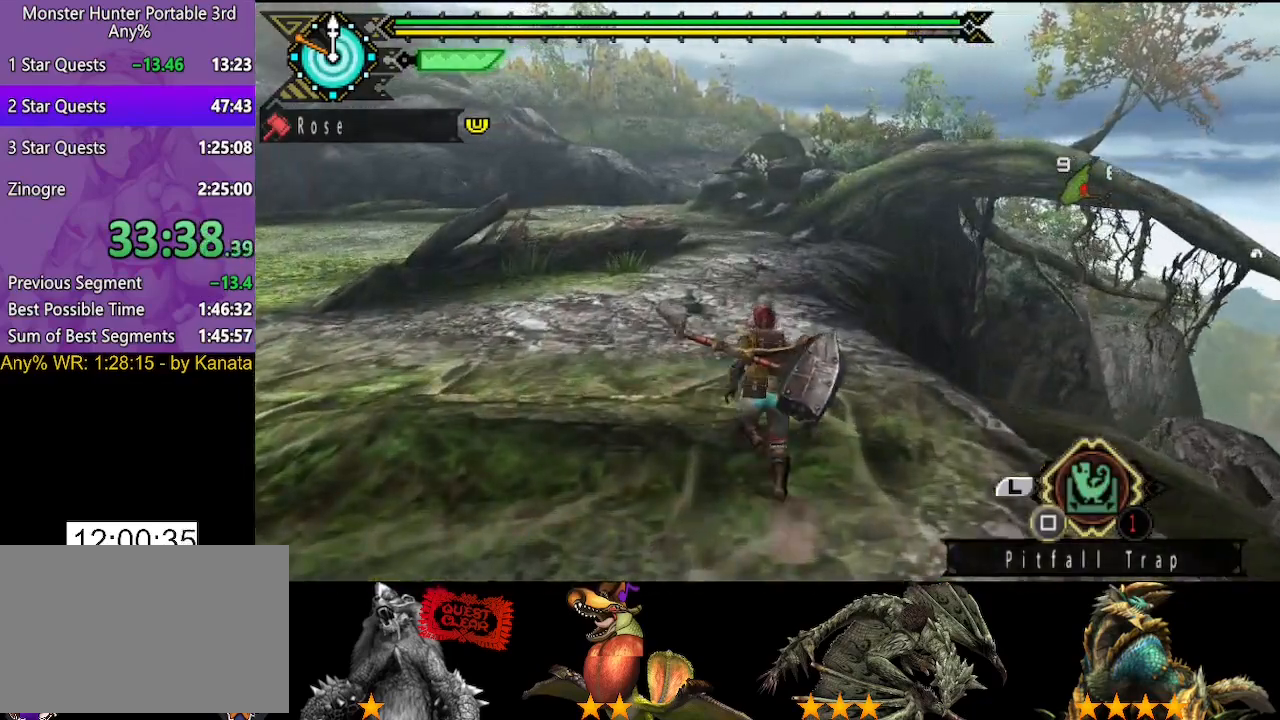
{"buttons": [], "left_stick": "up", "right_stick": "center", "button_events": []}
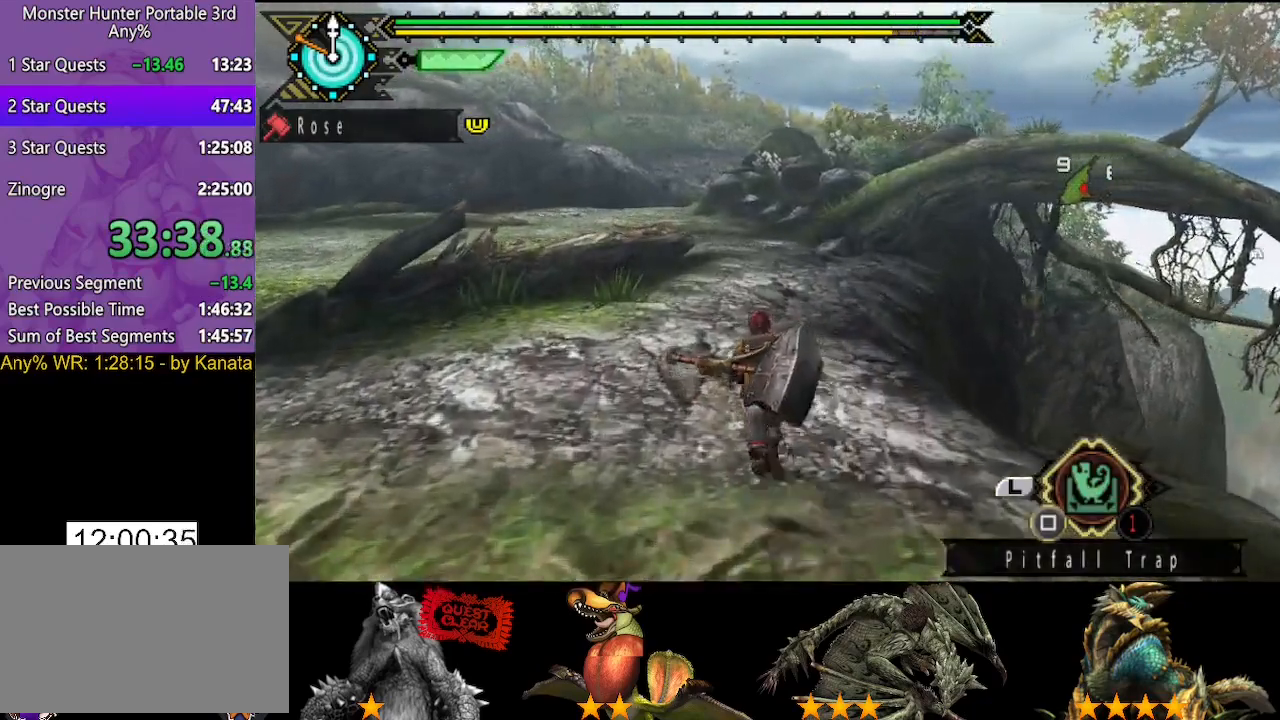
{"buttons": [], "left_stick": "up", "right_stick": "center", "button_events": []}
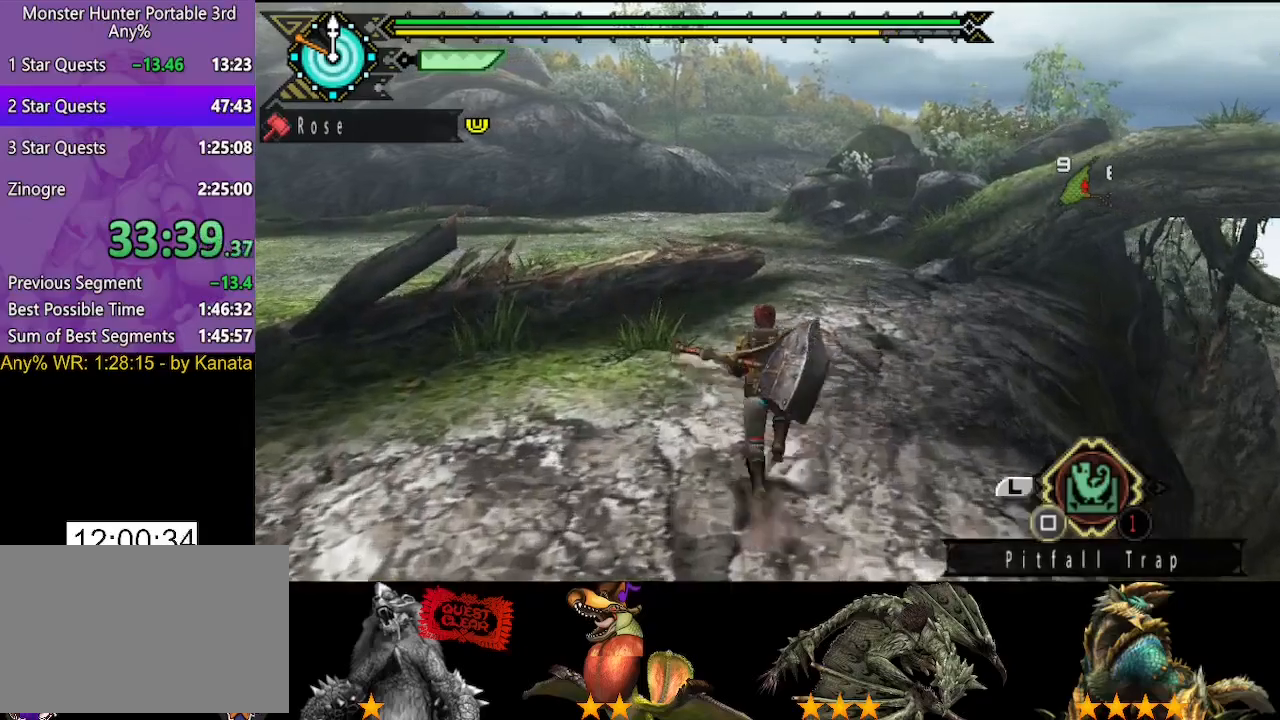
{"buttons": [], "left_stick": "up", "right_stick": "center", "button_events": []}
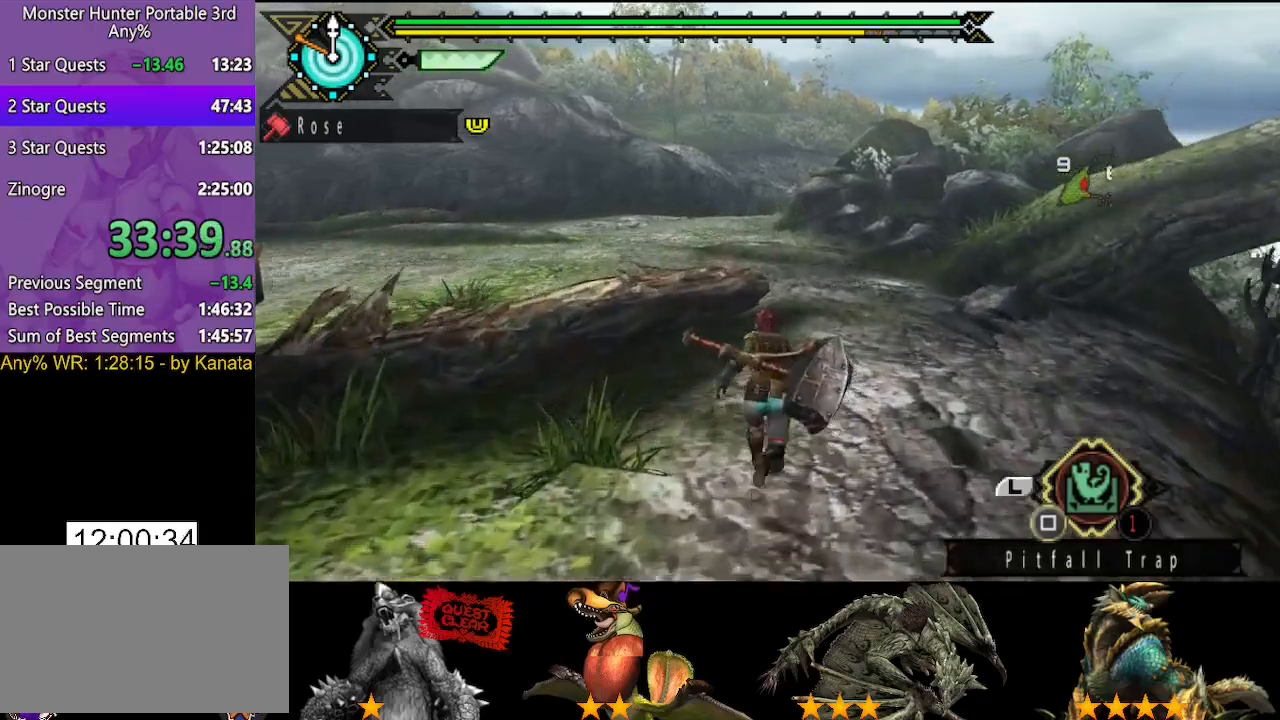
{"buttons": [], "left_stick": "up", "right_stick": "center", "button_events": []}
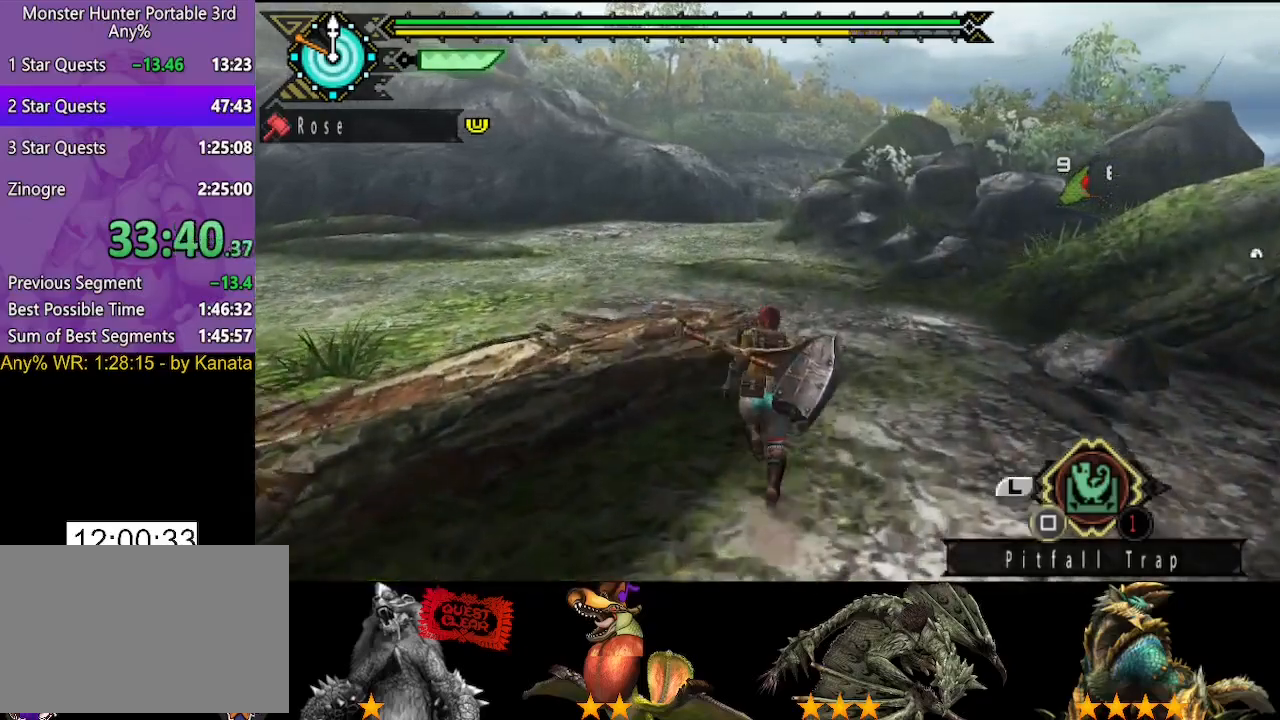
{"buttons": [], "left_stick": "up", "right_stick": "center", "button_events": []}
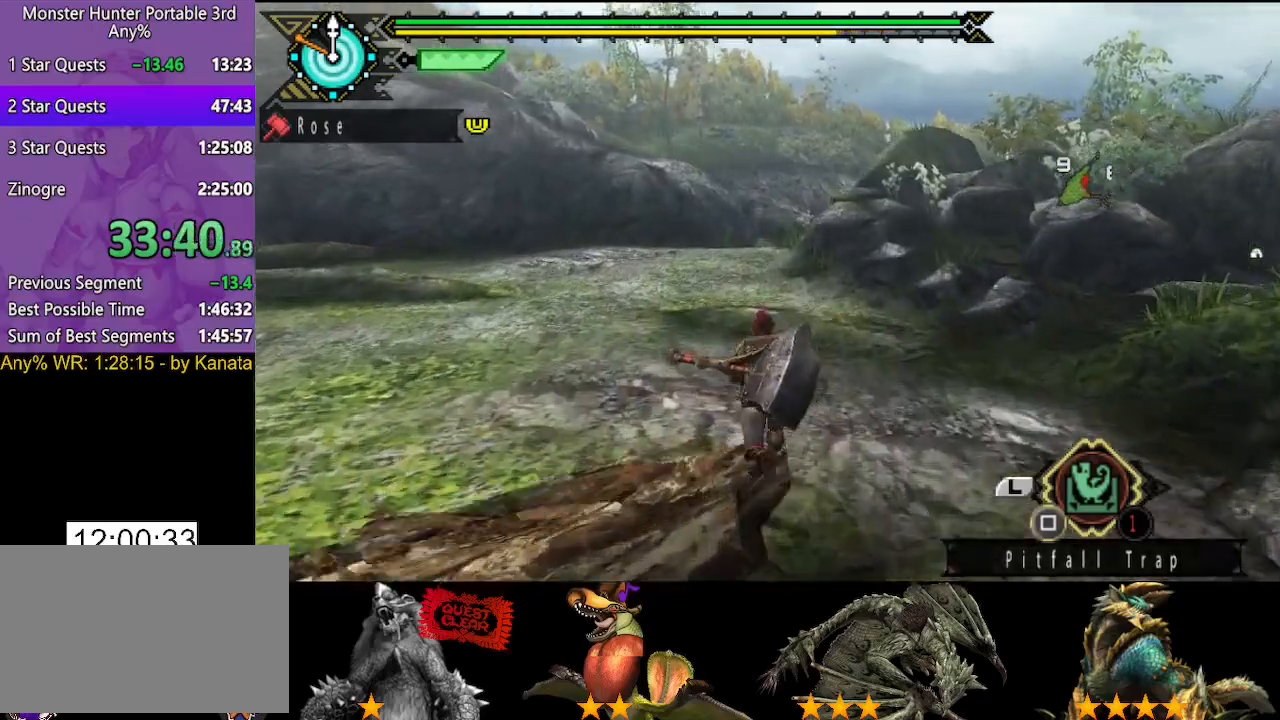
{"buttons": [], "left_stick": "up", "right_stick": "center", "button_events": []}
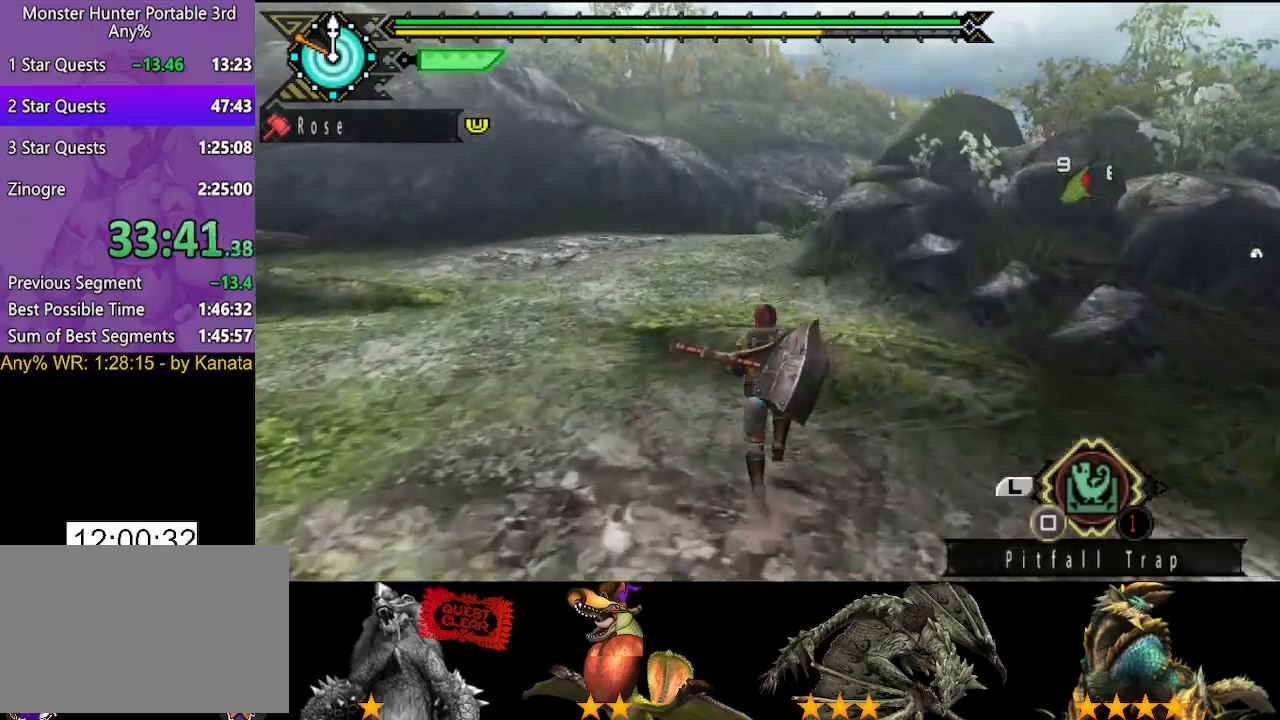
{"buttons": [], "left_stick": "up", "right_stick": "center", "button_events": []}
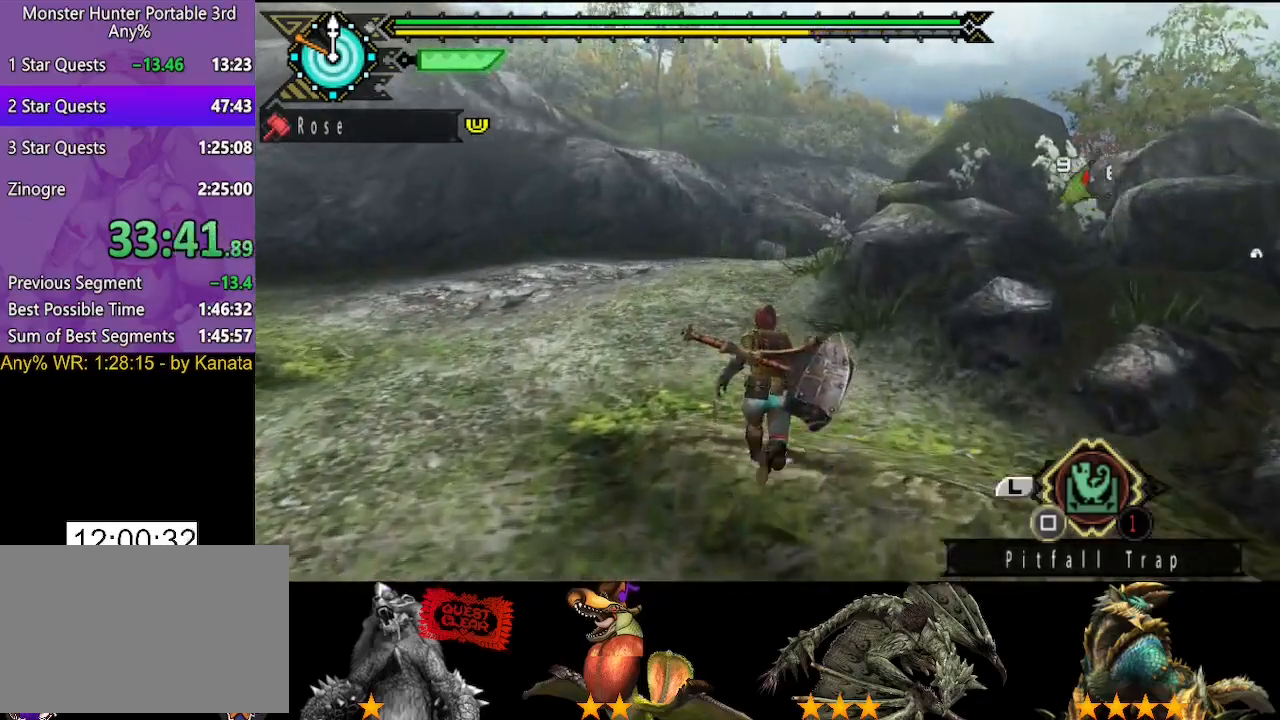
{"buttons": [], "left_stick": "up", "right_stick": "center", "button_events": []}
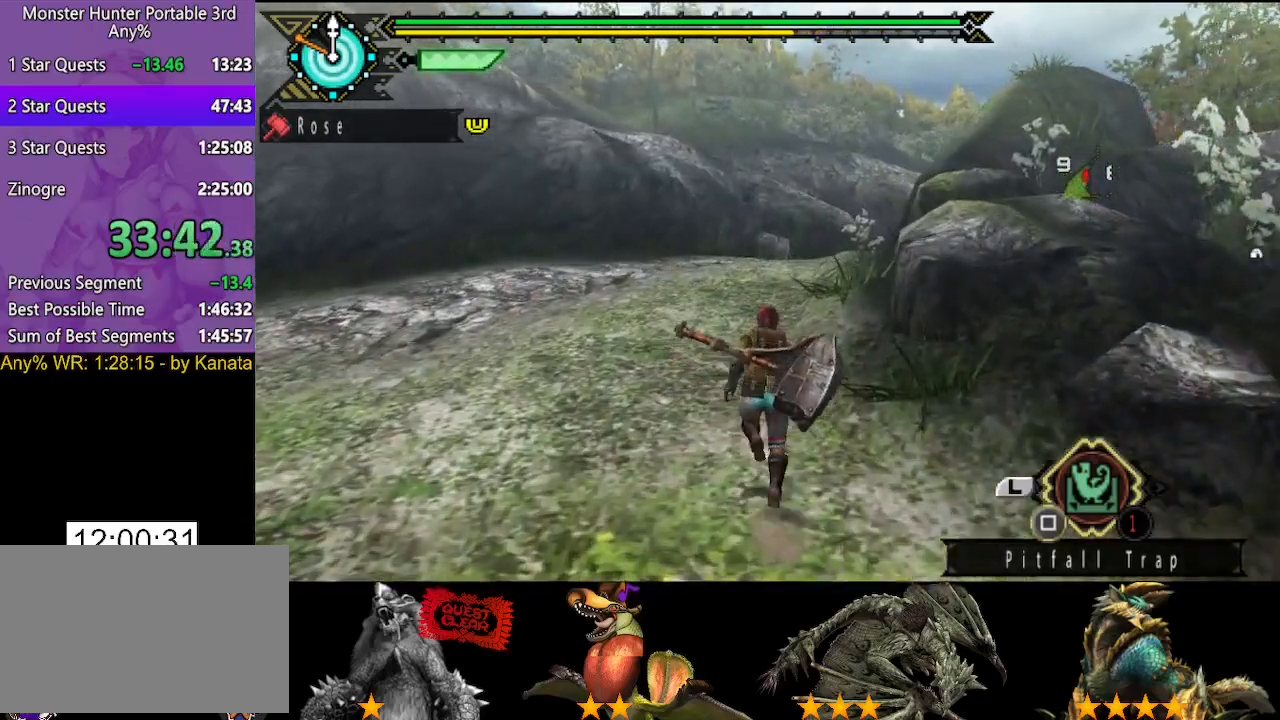
{"buttons": [], "left_stick": "up", "right_stick": "center", "button_events": []}
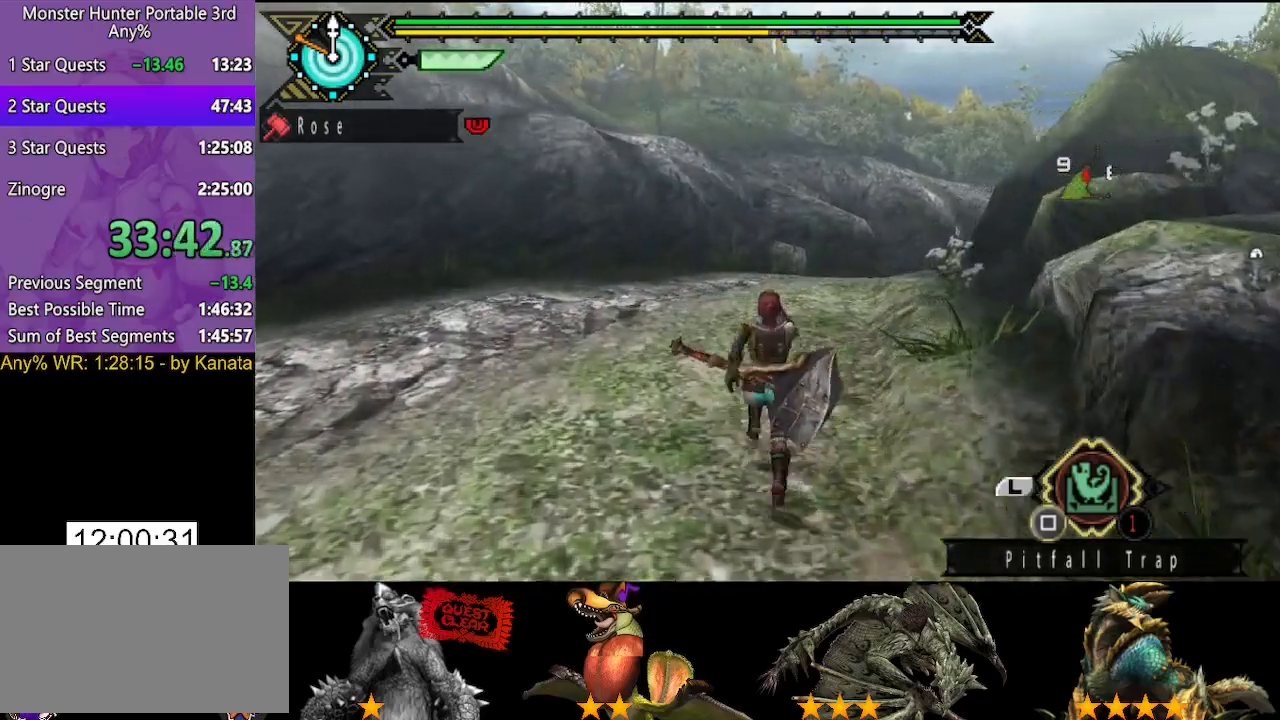
{"buttons": [], "left_stick": "up", "right_stick": "center", "button_events": []}
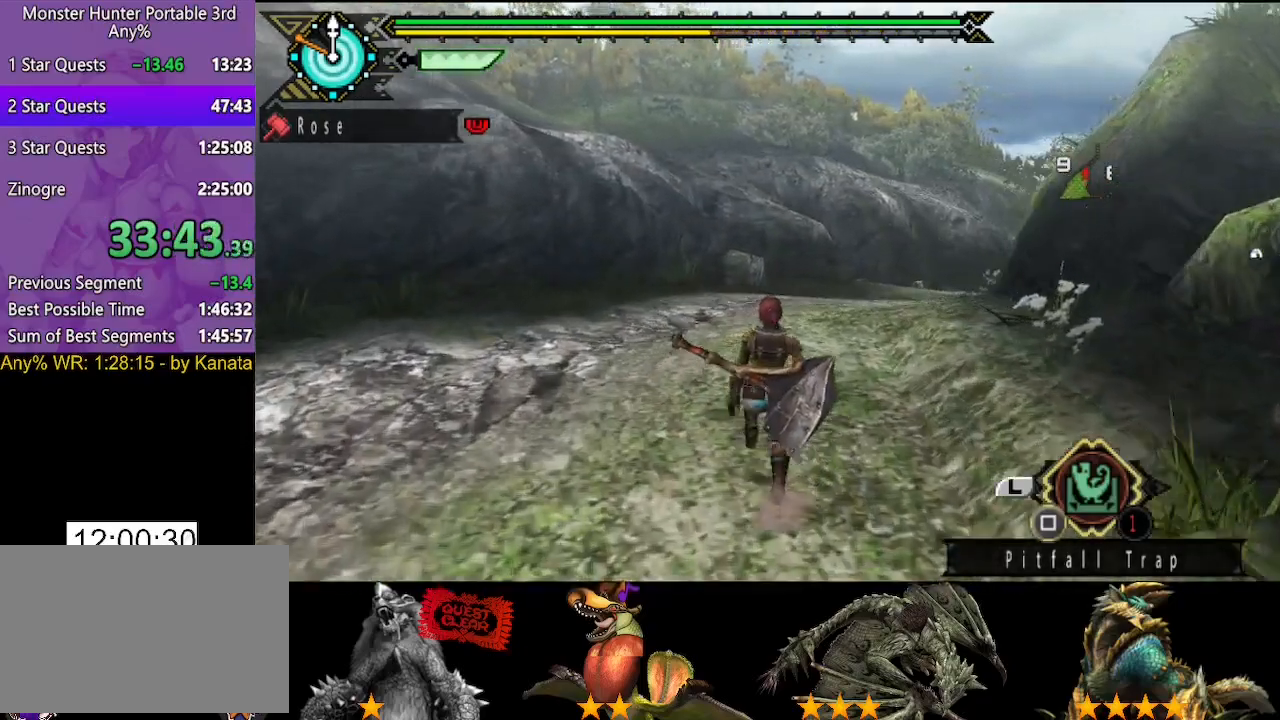
{"buttons": [], "left_stick": "up", "right_stick": "center", "button_events": []}
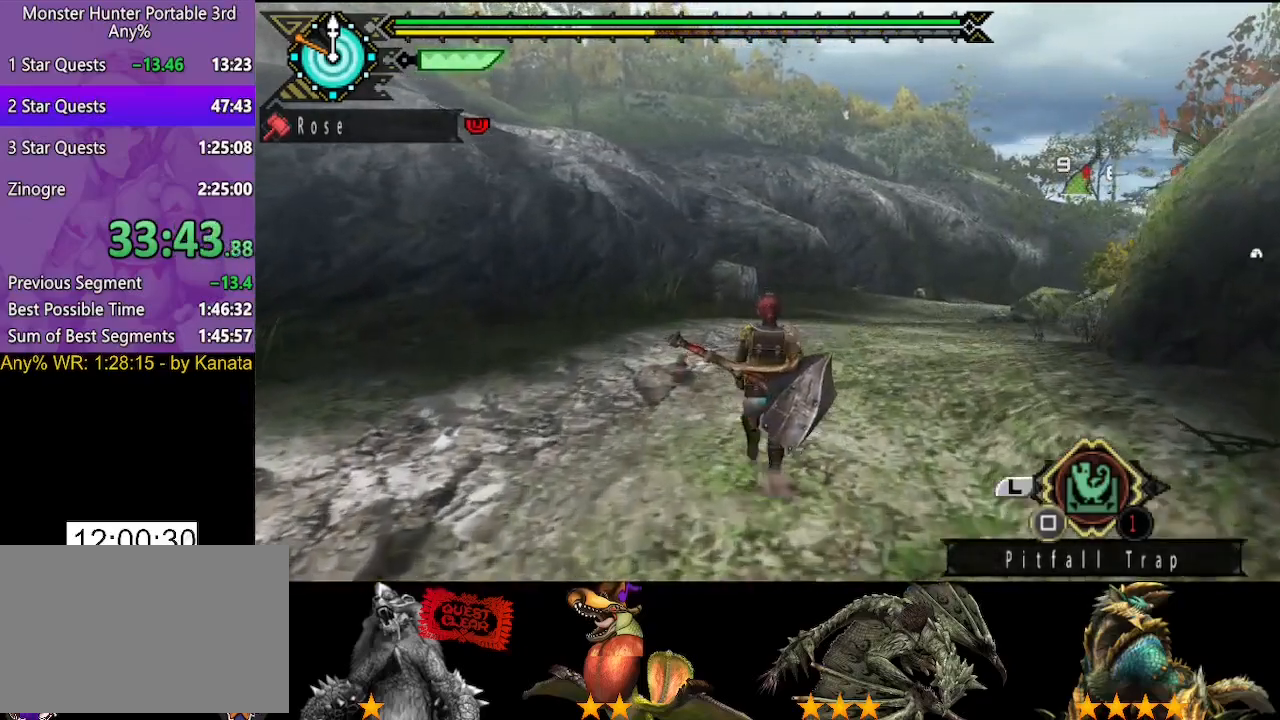
{"buttons": [], "left_stick": "up", "right_stick": "right", "button_events": []}
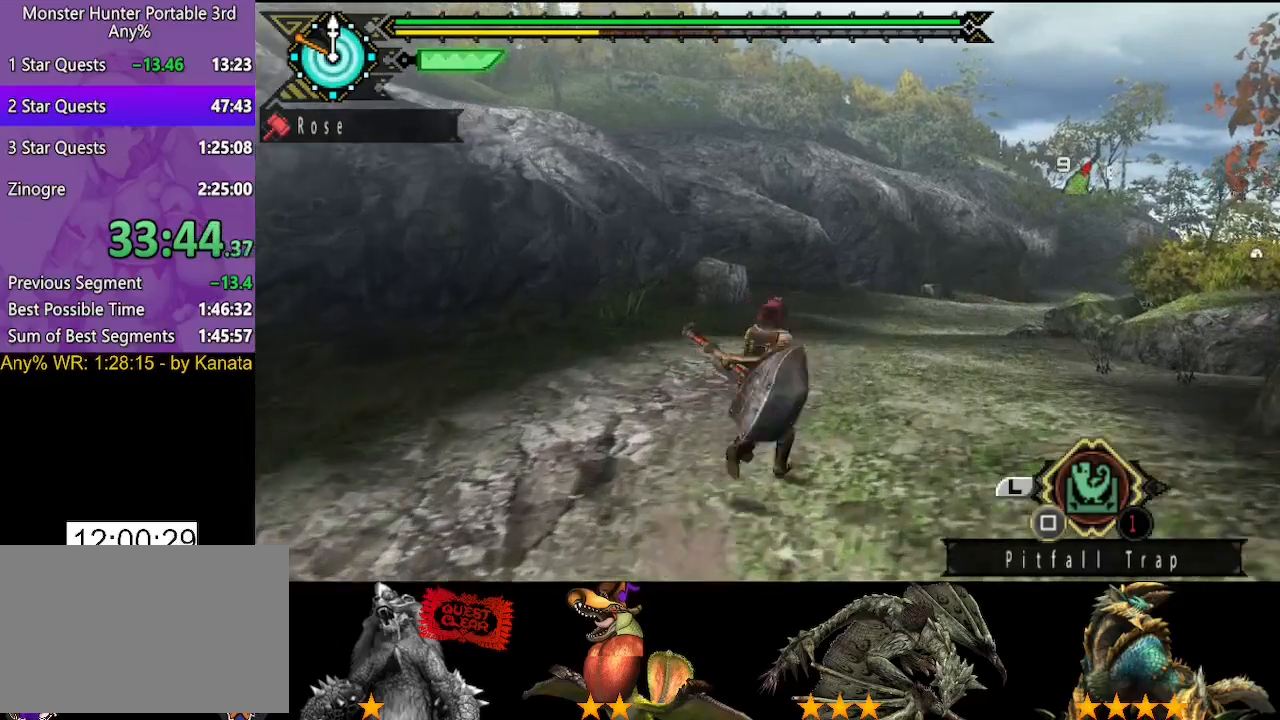
{"buttons": [], "left_stick": "up", "right_stick": "center", "button_events": []}
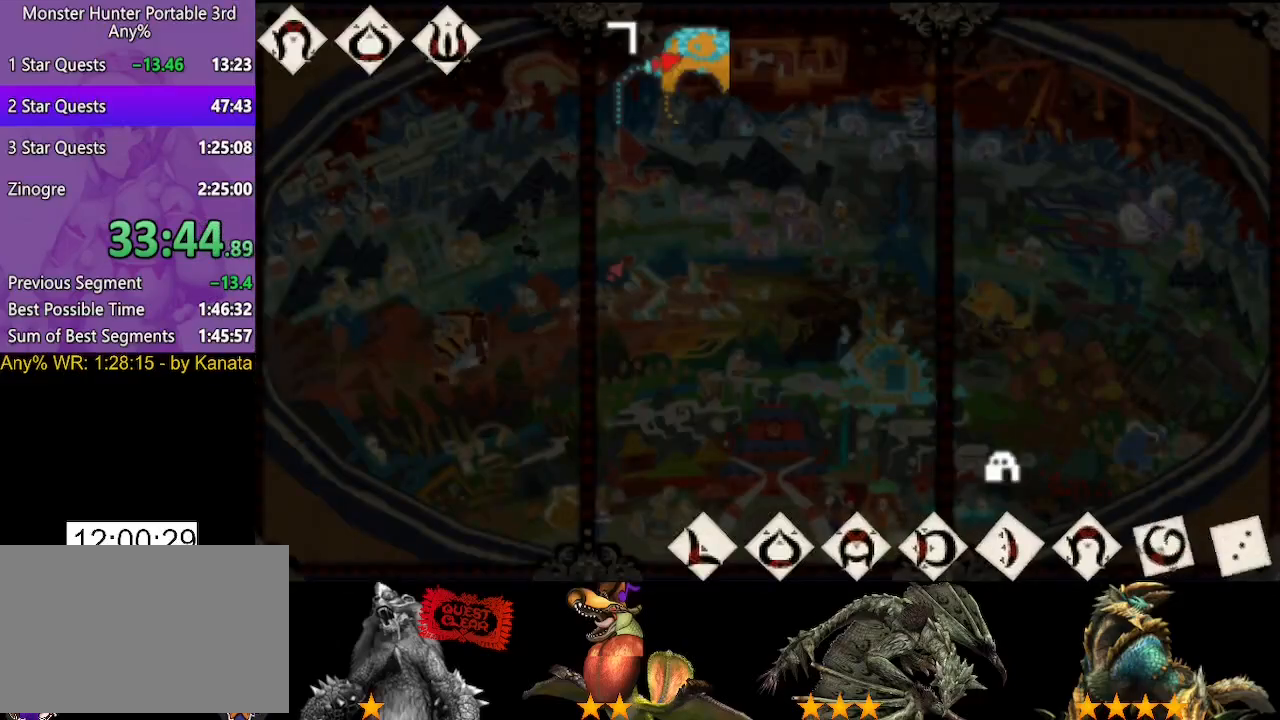
{"buttons": [], "left_stick": "up-right", "right_stick": "center", "button_events": []}
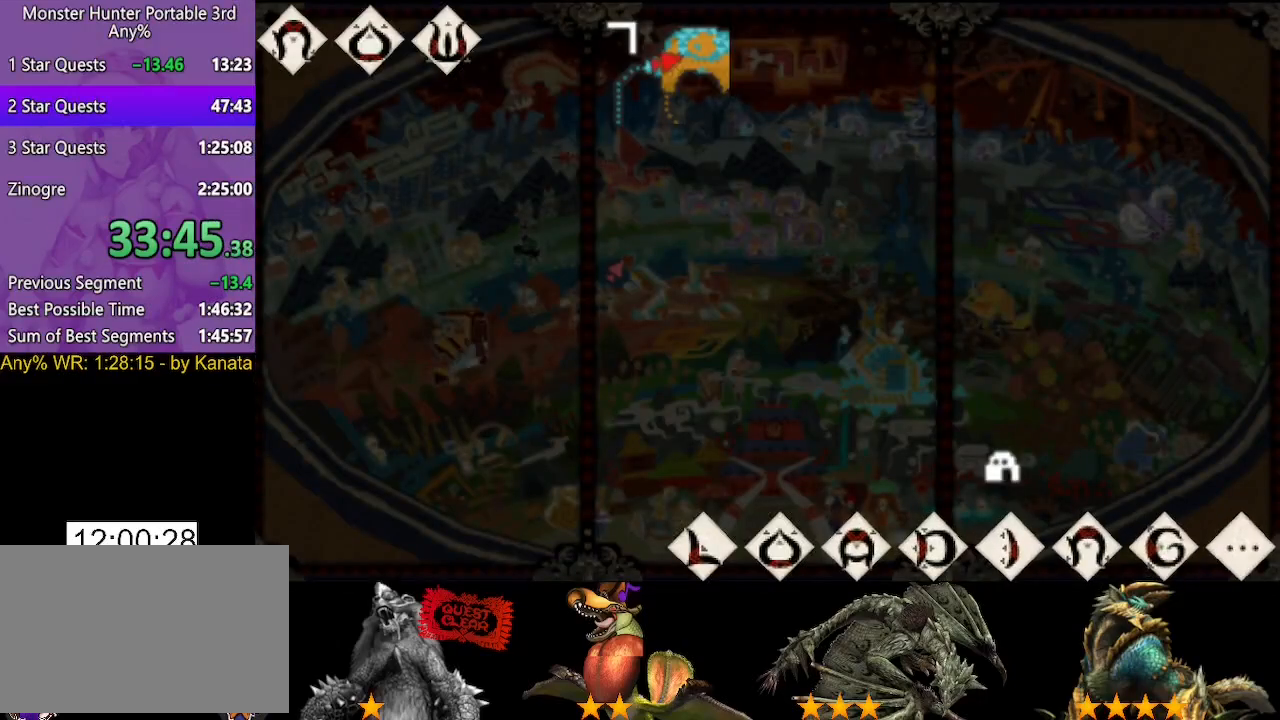
{"buttons": [], "left_stick": "up", "right_stick": "center", "button_events": []}
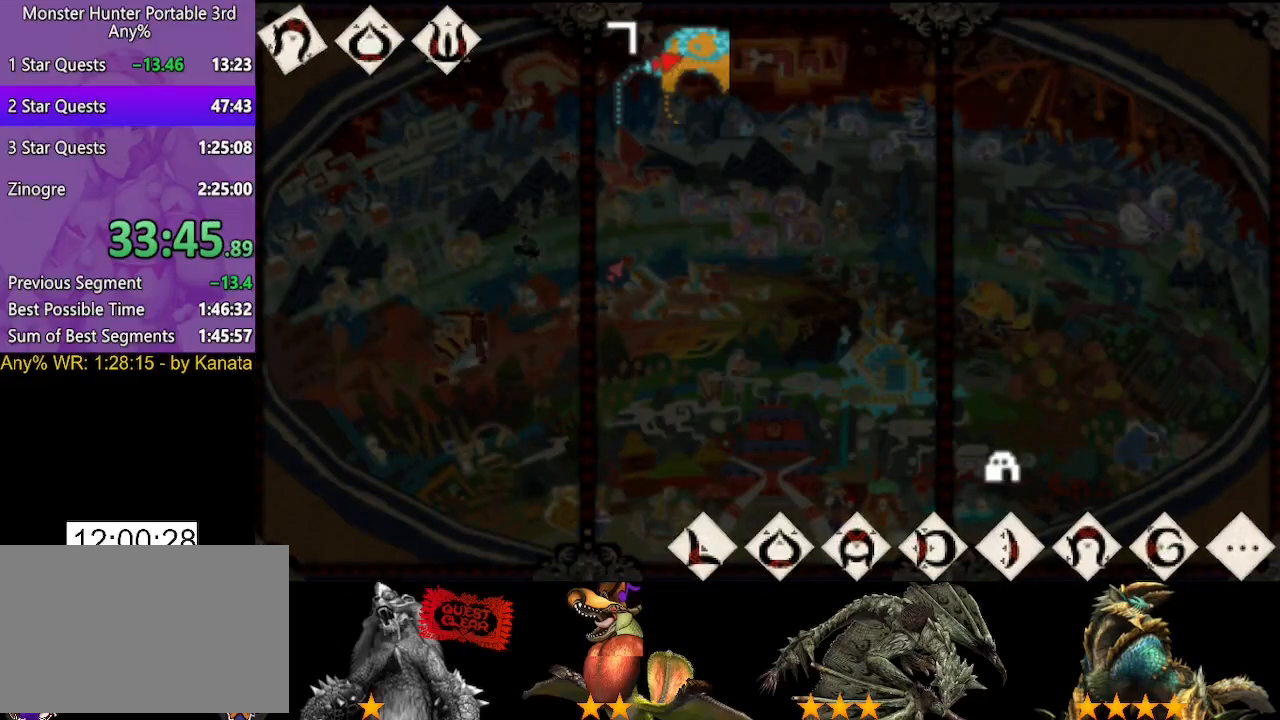
{"buttons": [], "left_stick": "up", "right_stick": "right", "button_events": []}
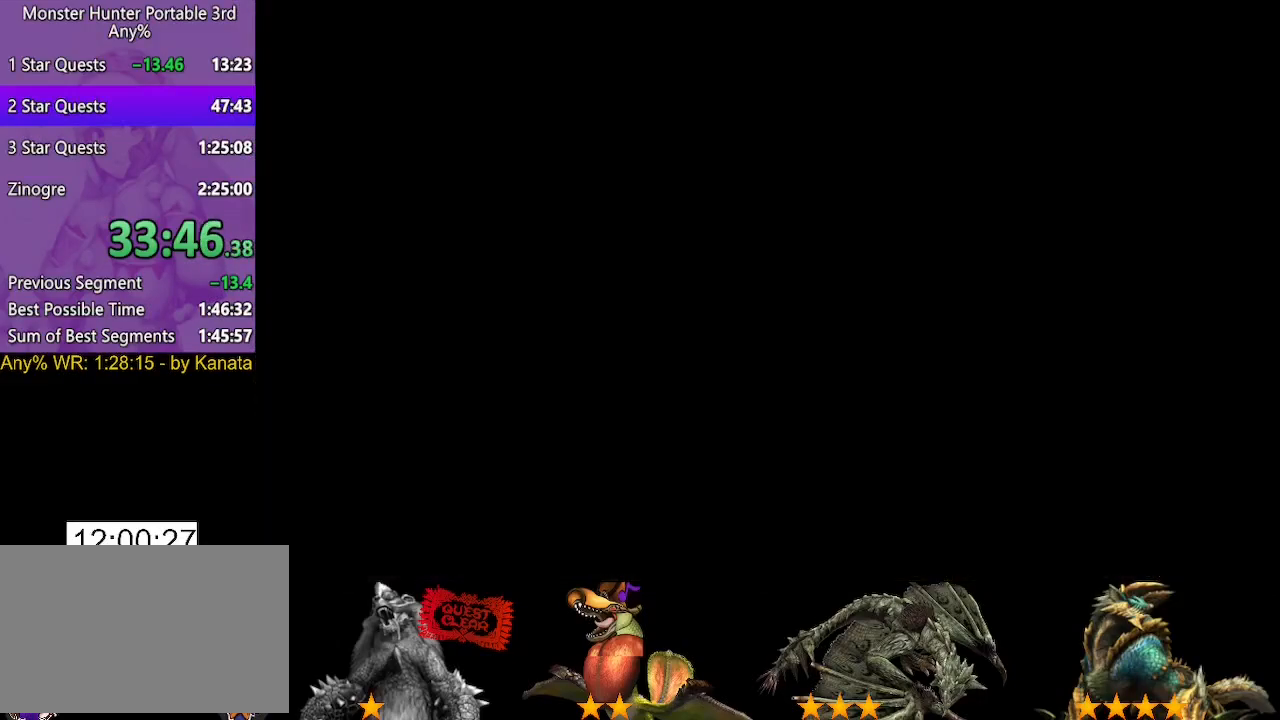
{"buttons": [], "left_stick": "up", "right_stick": "right", "button_events": []}
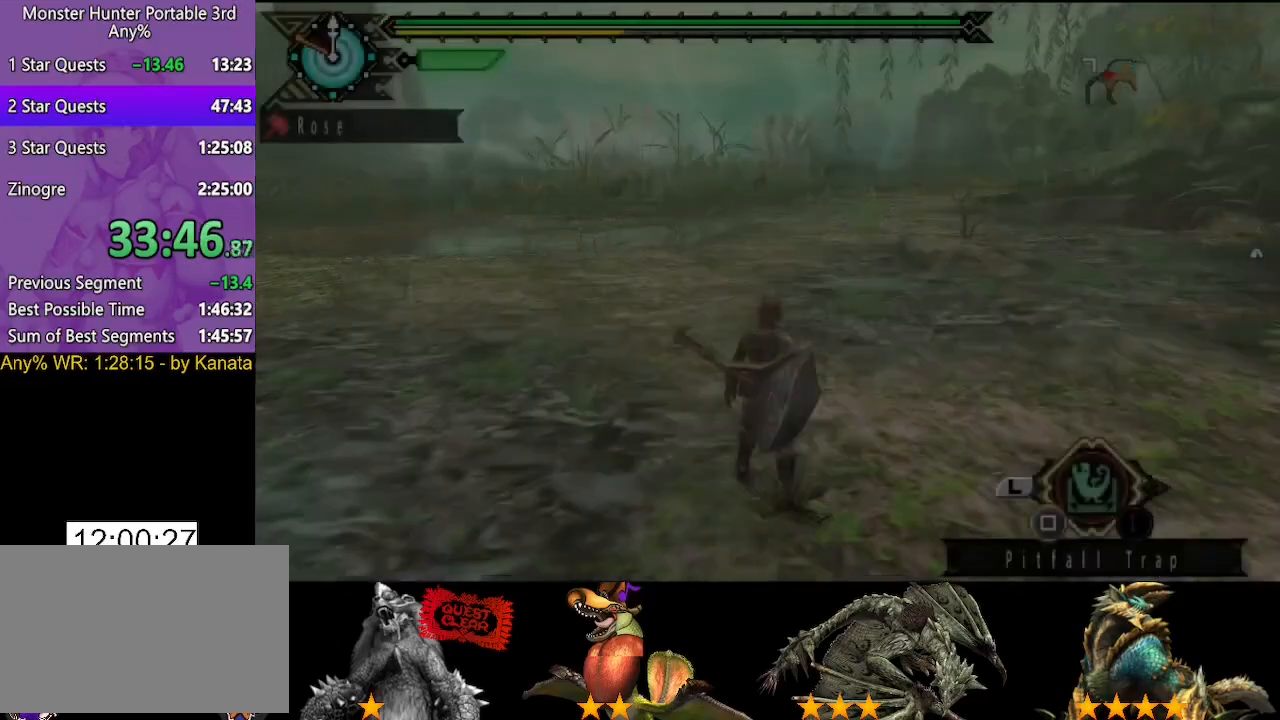
{"buttons": [], "left_stick": "up", "right_stick": "center", "button_events": []}
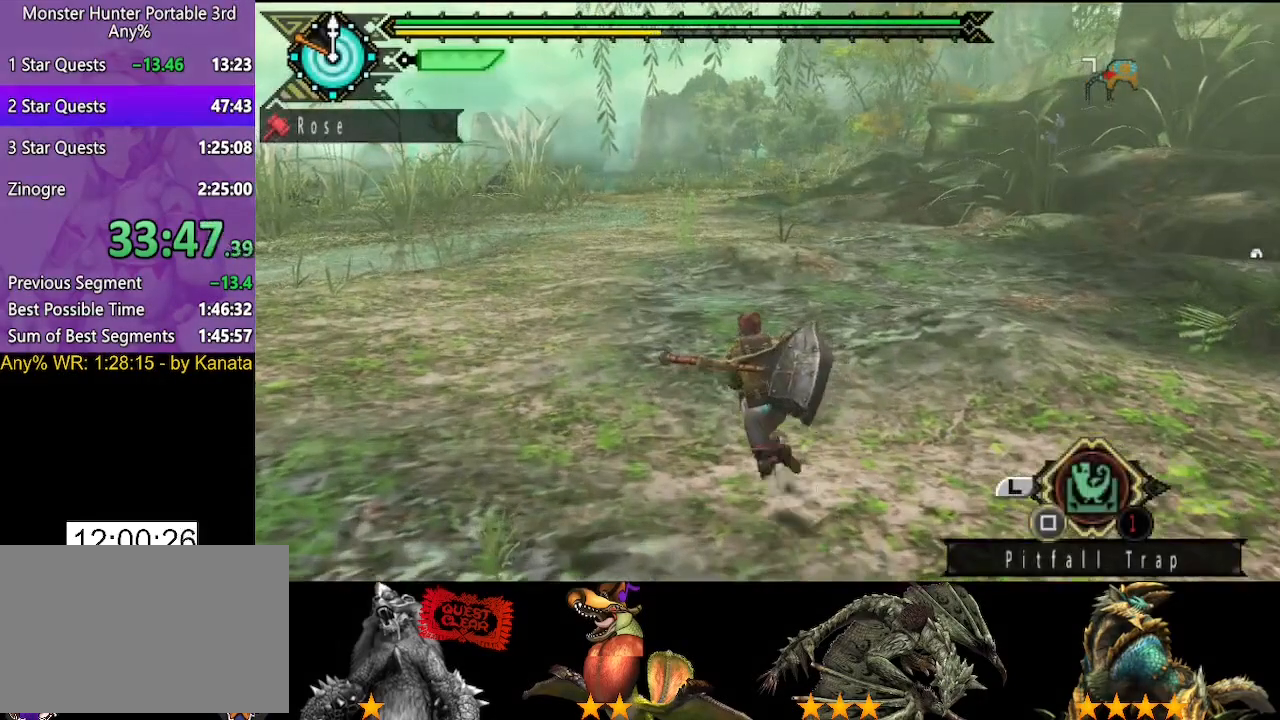
{"buttons": [], "left_stick": "up", "right_stick": "center", "button_events": []}
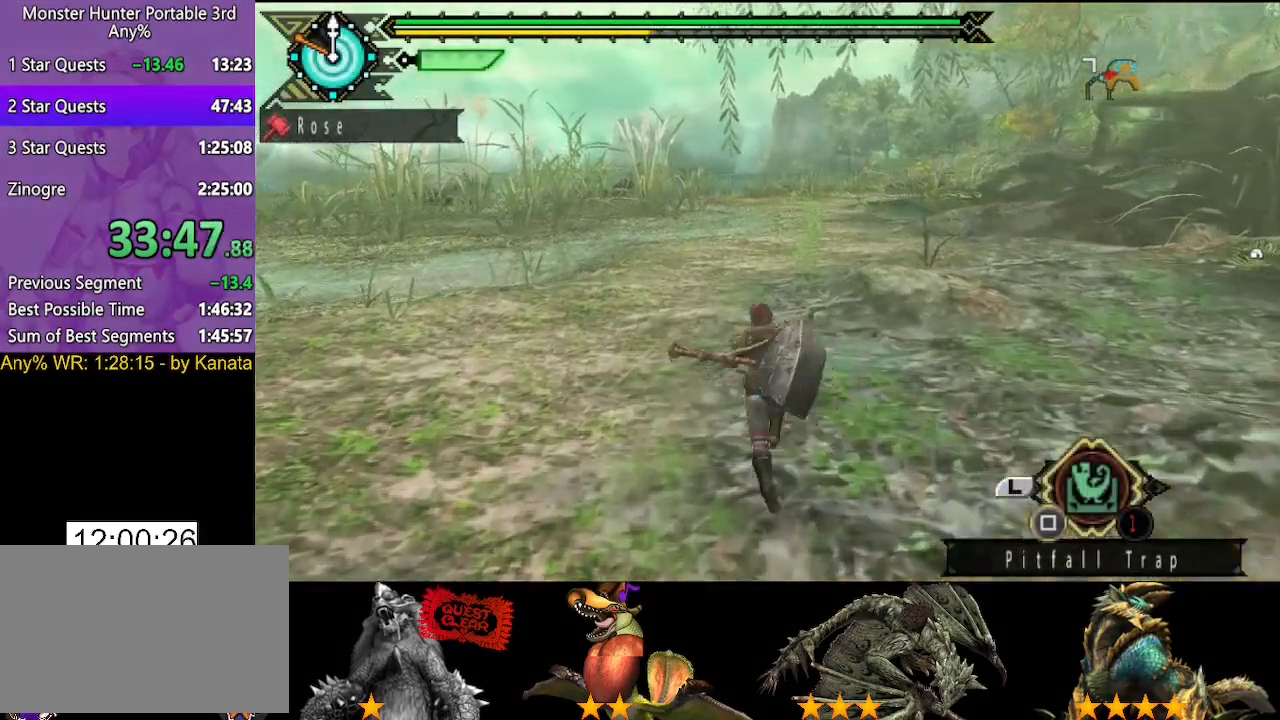
{"buttons": [], "left_stick": "up", "right_stick": "center", "button_events": []}
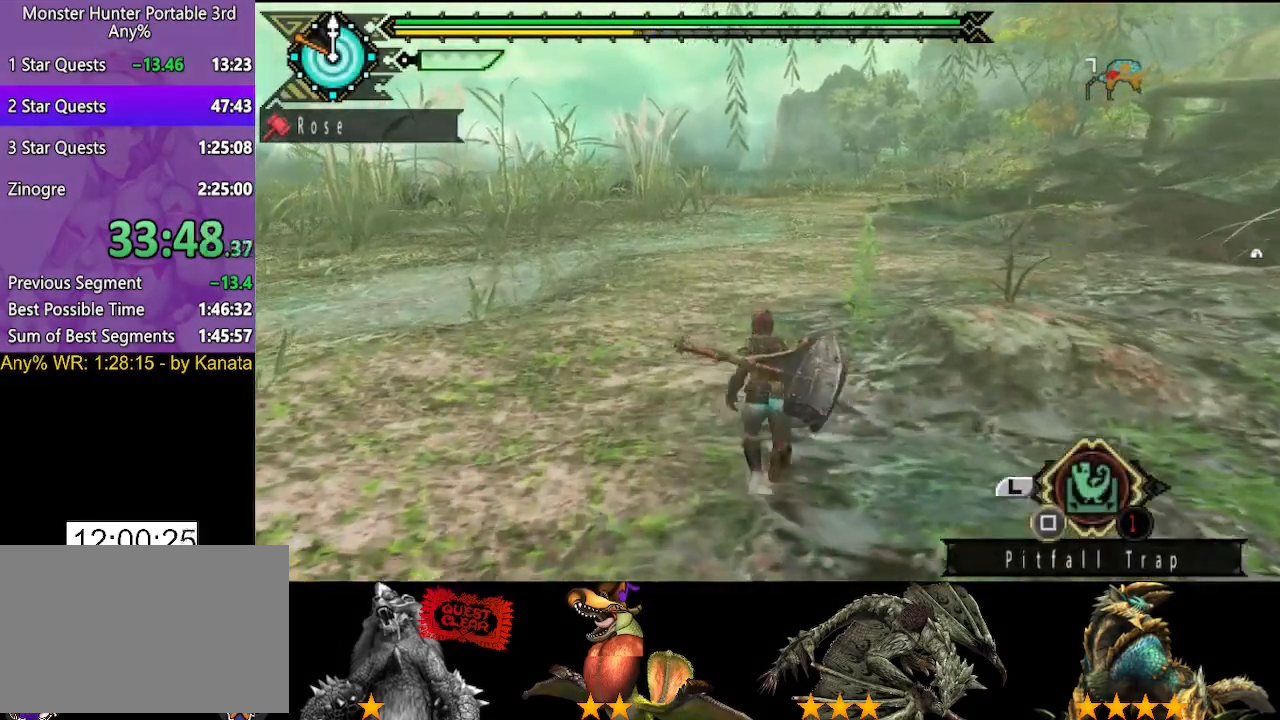
{"buttons": [], "left_stick": "up", "right_stick": "center", "button_events": []}
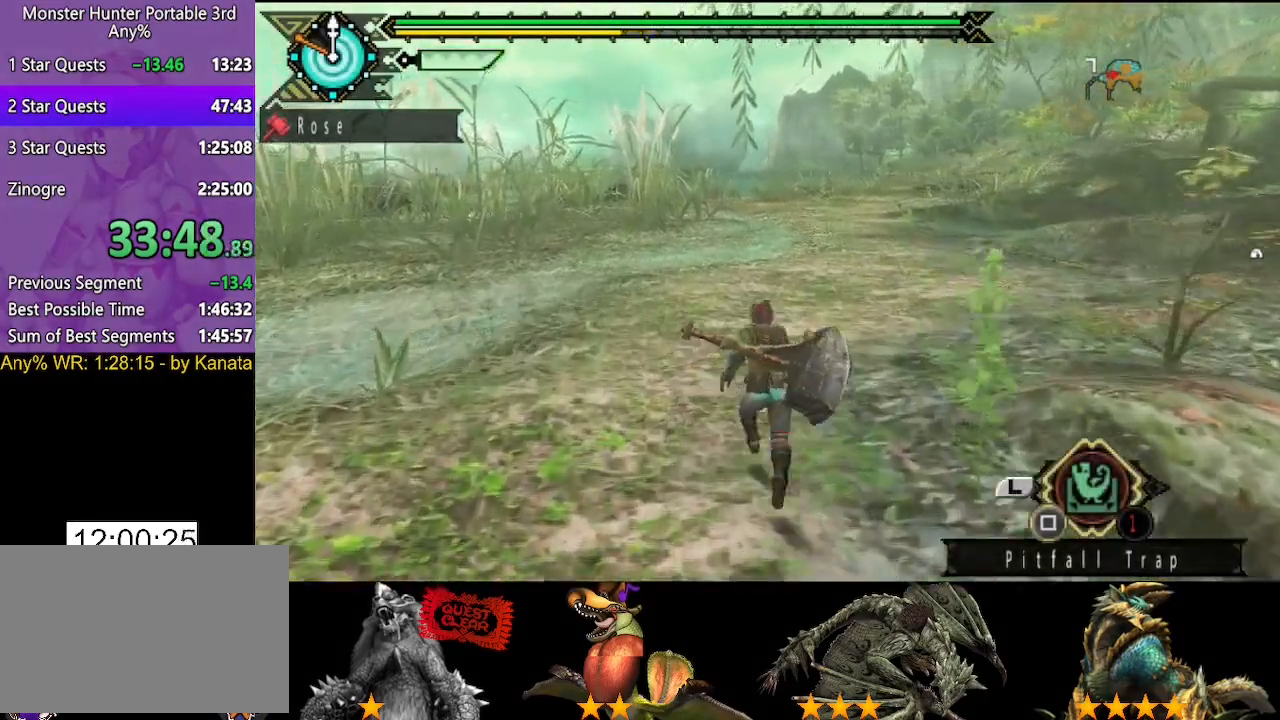
{"buttons": [], "left_stick": "up", "right_stick": "center", "button_events": []}
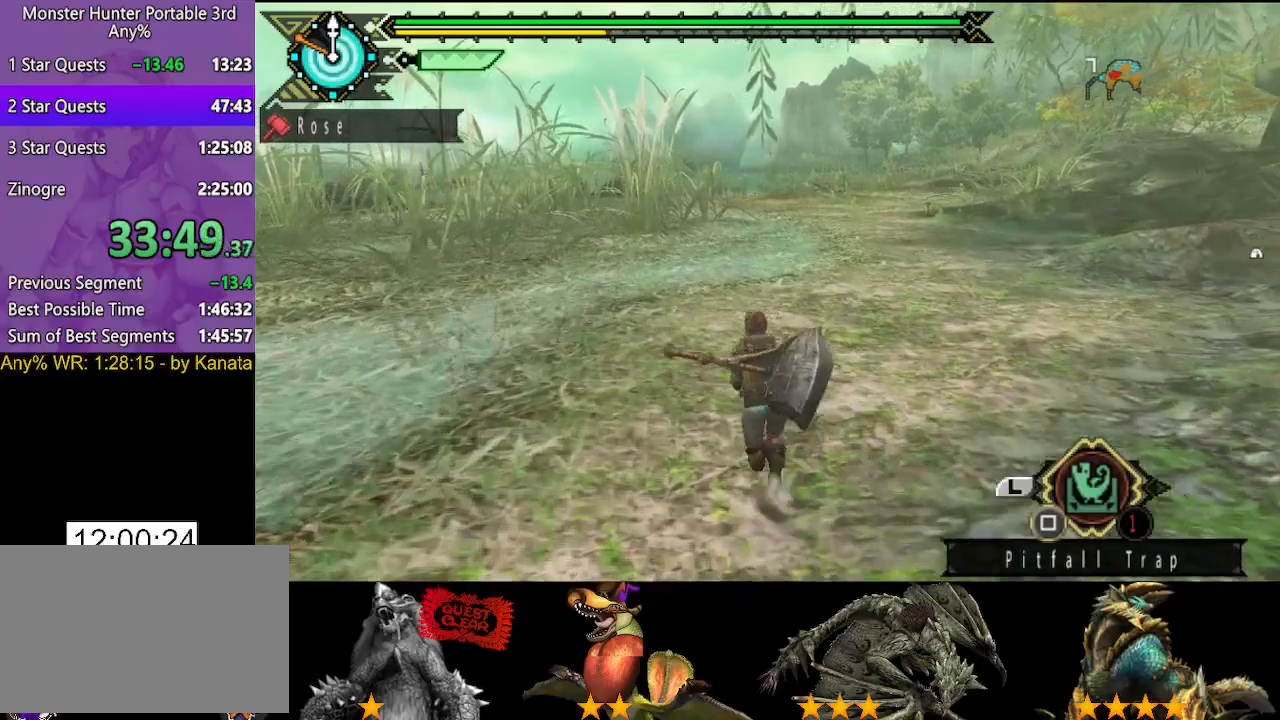
{"buttons": [], "left_stick": "up", "right_stick": "center", "button_events": []}
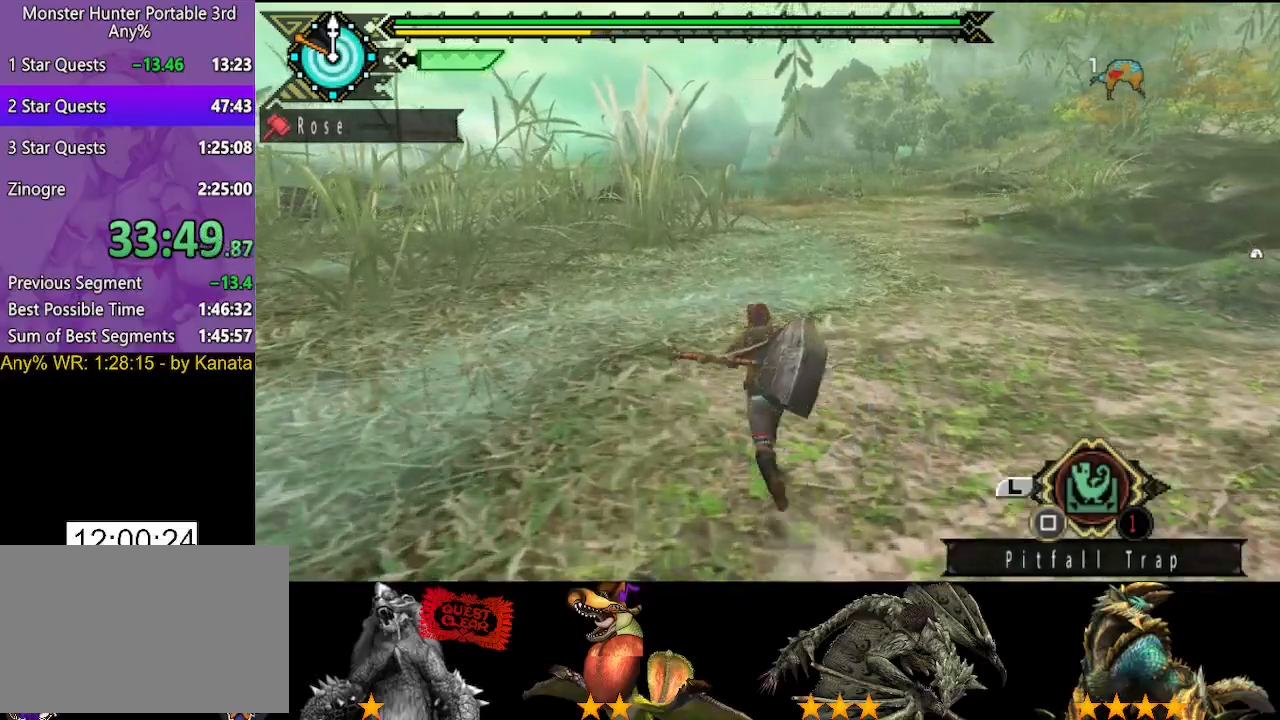
{"buttons": [], "left_stick": "center", "right_stick": "center", "button_events": [[150, "SQUARE", "down"], [217, "SQUARE", "up"]]}
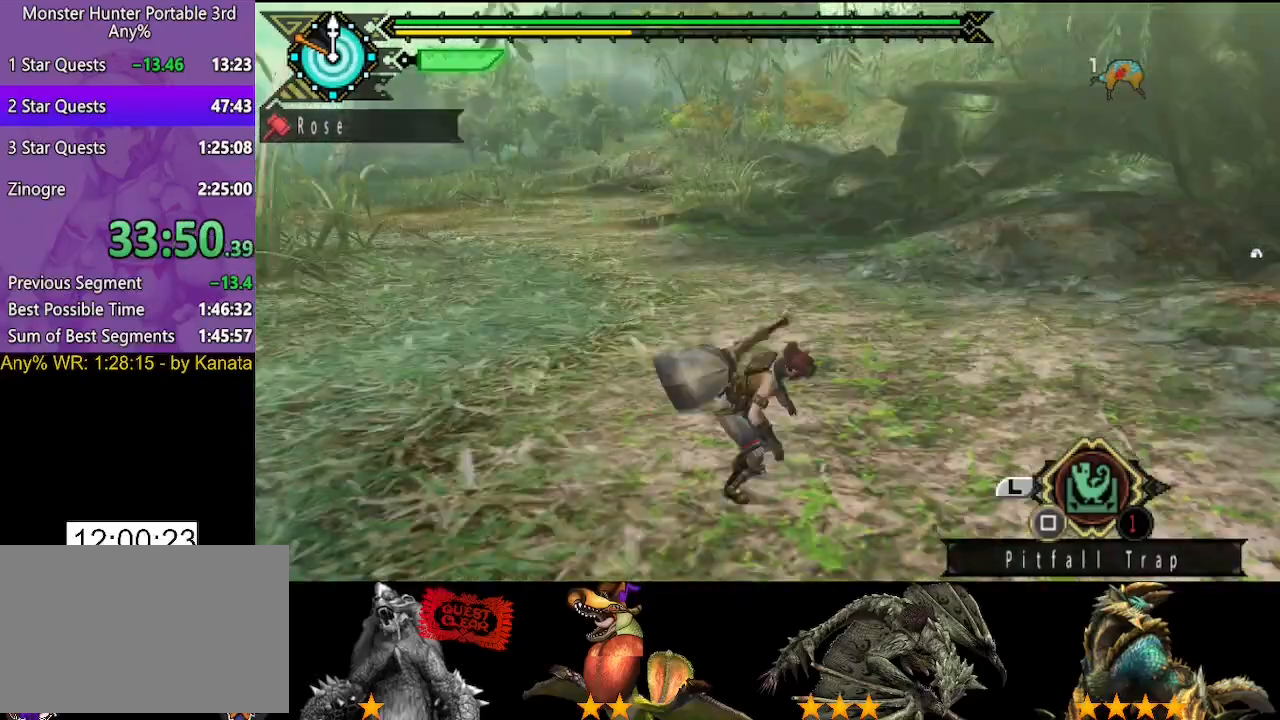
{"buttons": [], "left_stick": "center", "right_stick": "center", "button_events": []}
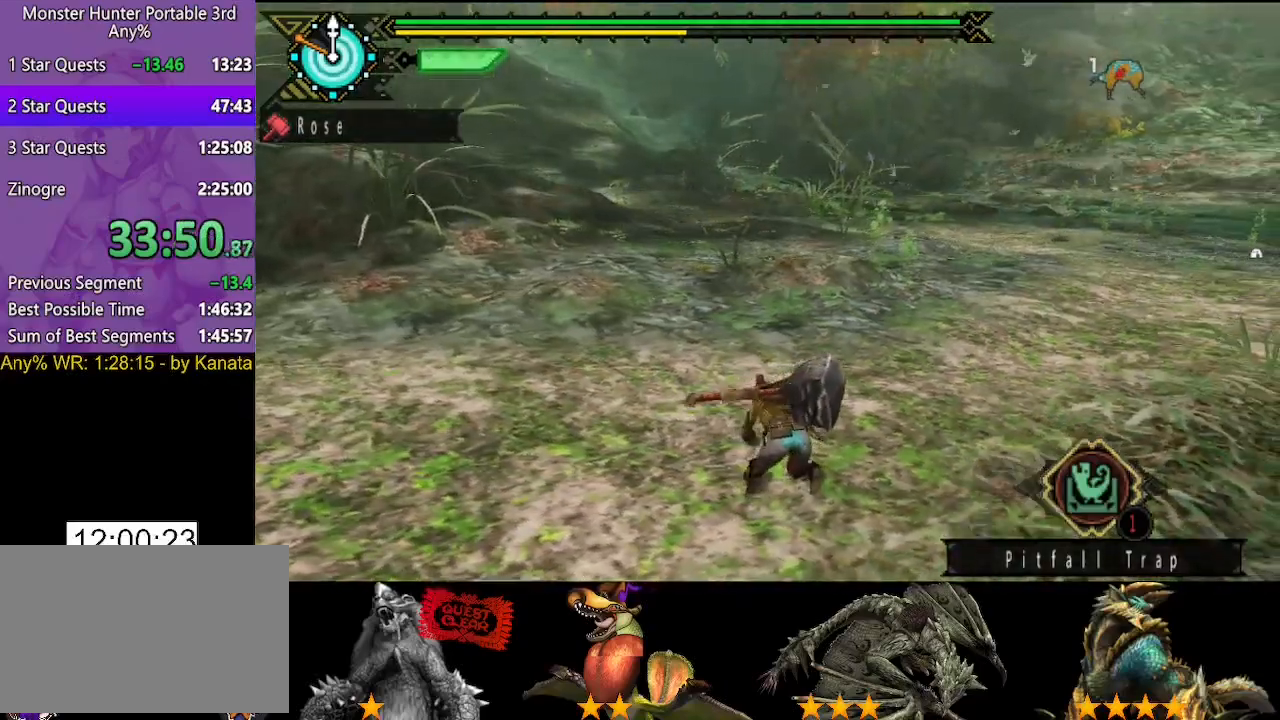
{"buttons": [], "left_stick": "center", "right_stick": "center", "button_events": [[233, "DPAD_LEFT", "down"], [300, "DPAD_LEFT", "up"]]}